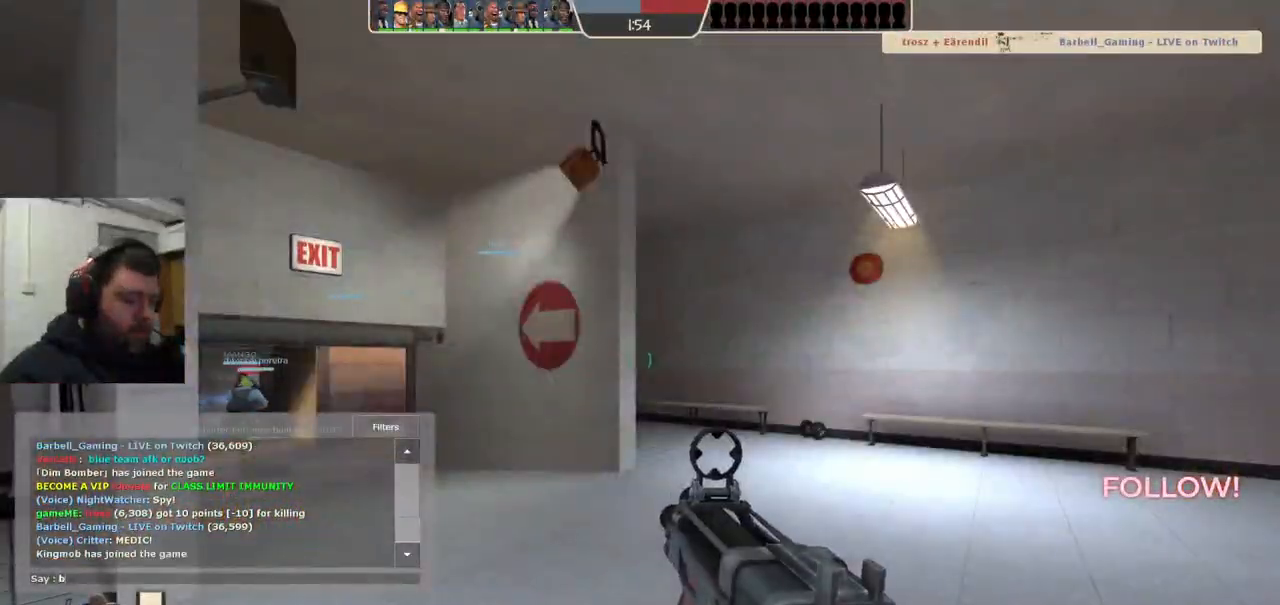
Gameplay with a controller (PlayStation layout); each line is a JSON object with the inputs held at the frame after it. "events" lists button and stick changes between this image and that frame as [ms after this image, input, new state], when the widget could be followed in between. Not read: L1.
{"buttons": [], "left_stick": "center", "right_stick": "center", "events": []}
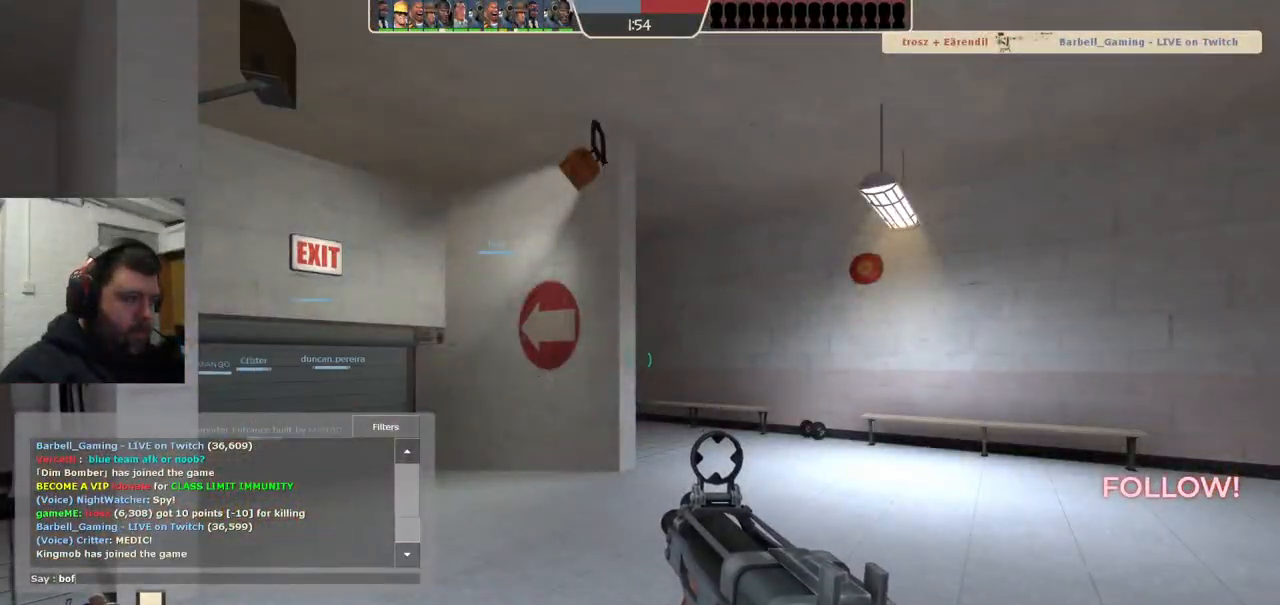
{"buttons": [], "left_stick": "center", "right_stick": "center", "events": []}
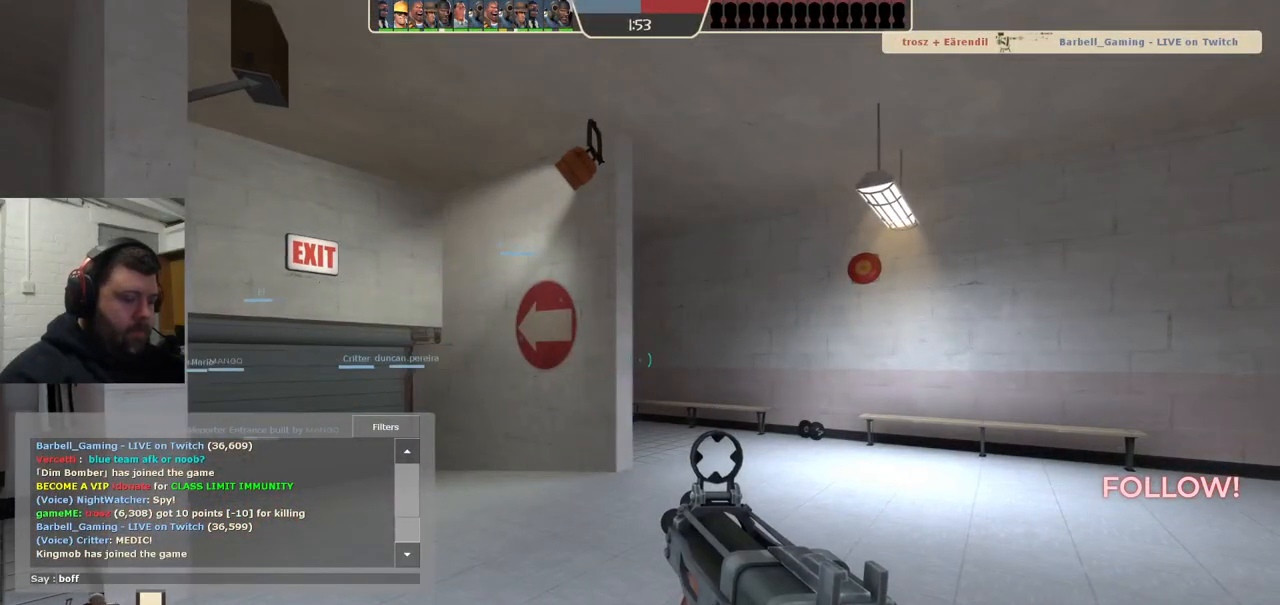
{"buttons": [], "left_stick": "up", "right_stick": "center", "events": [[117, "left_stick", "up"]]}
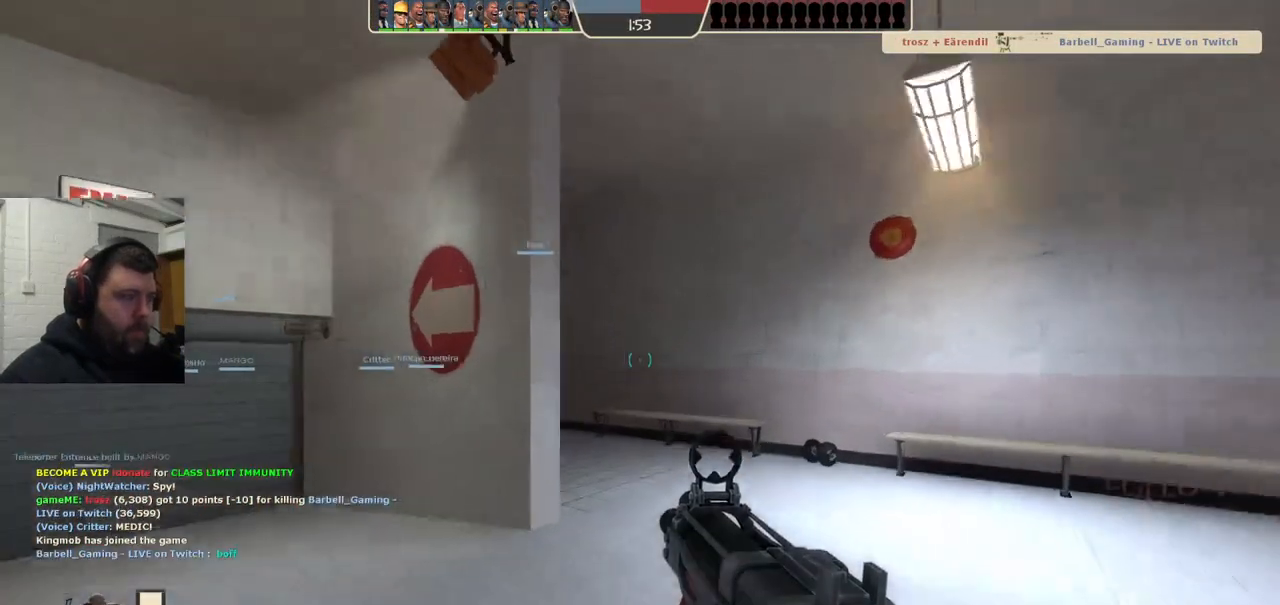
{"buttons": [], "left_stick": "up", "right_stick": "up-left", "events": [[17, "left_stick", "up-left"], [417, "right_stick", "up-left"], [483, "left_stick", "up"]]}
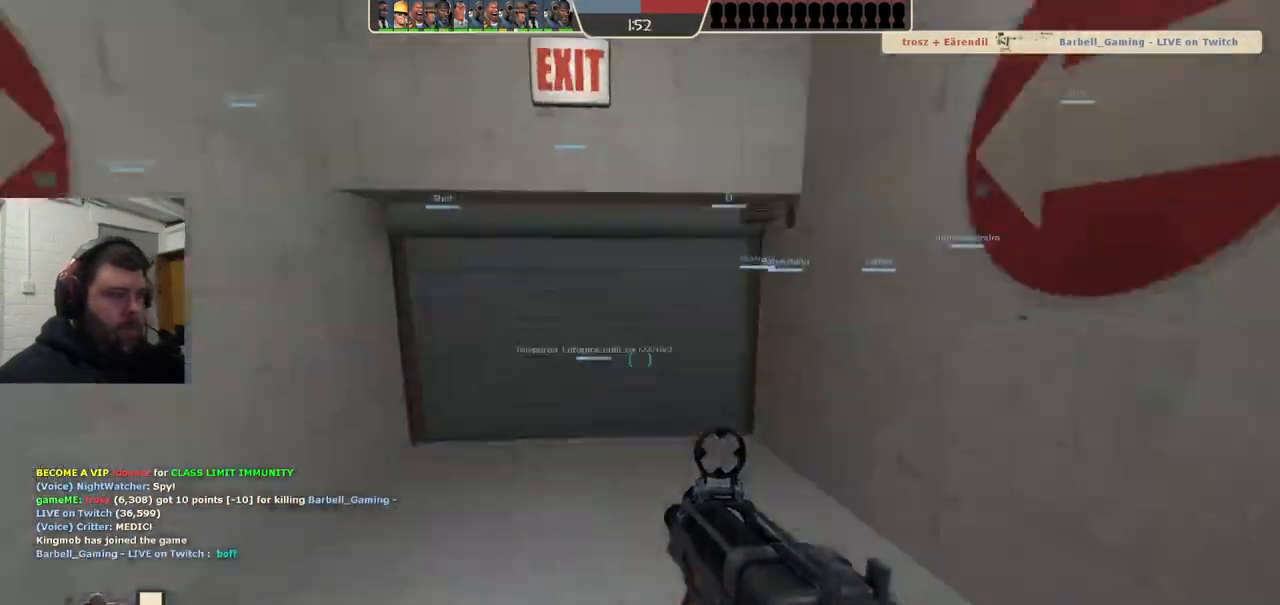
{"buttons": [], "left_stick": "up", "right_stick": "center", "events": [[50, "right_stick", "center"]]}
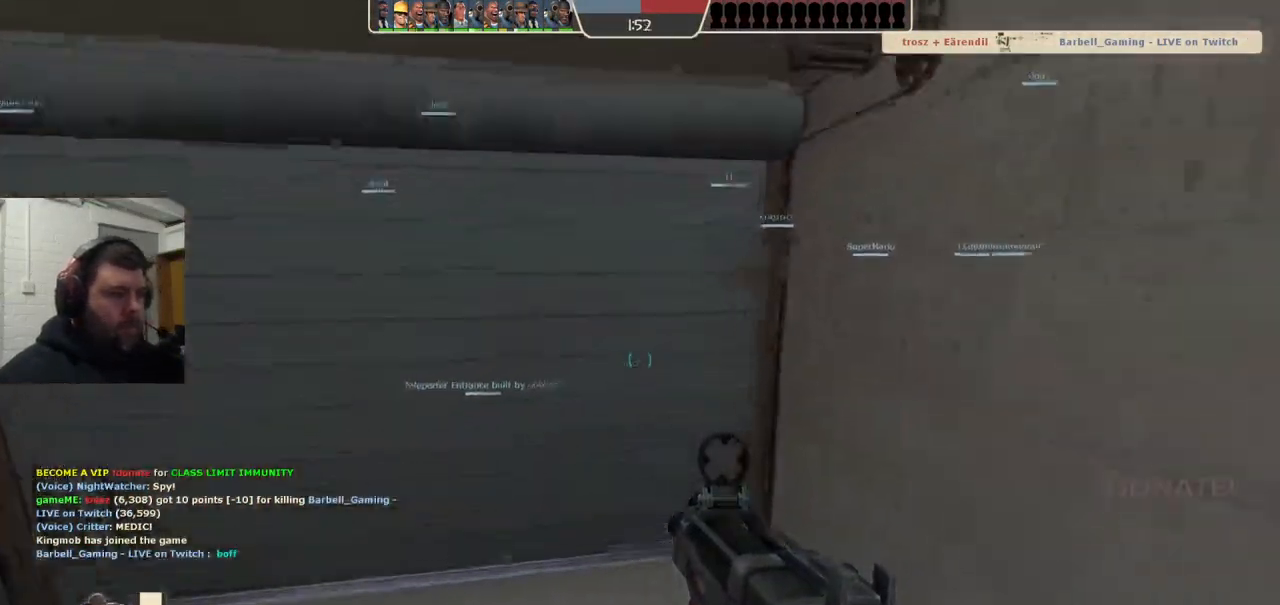
{"buttons": [], "left_stick": "up", "right_stick": "center", "events": [[133, "SQUARE", "down"], [233, "SQUARE", "up"]]}
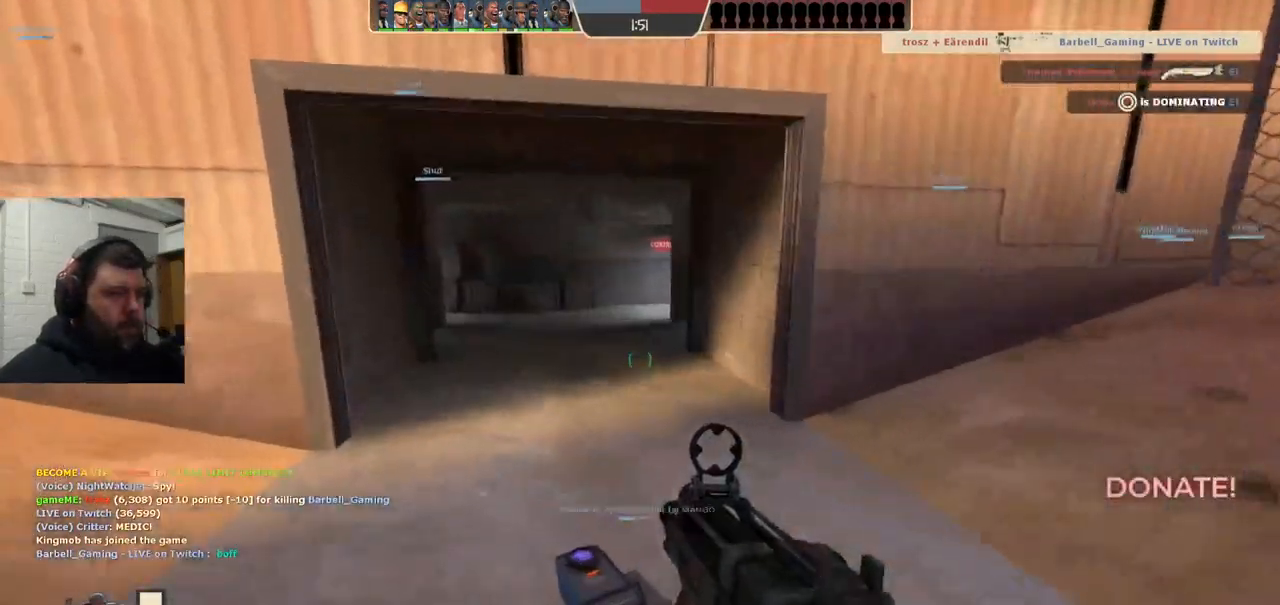
{"buttons": [], "left_stick": "up", "right_stick": "center", "events": [[283, "SQUARE", "down"], [367, "SQUARE", "up"]]}
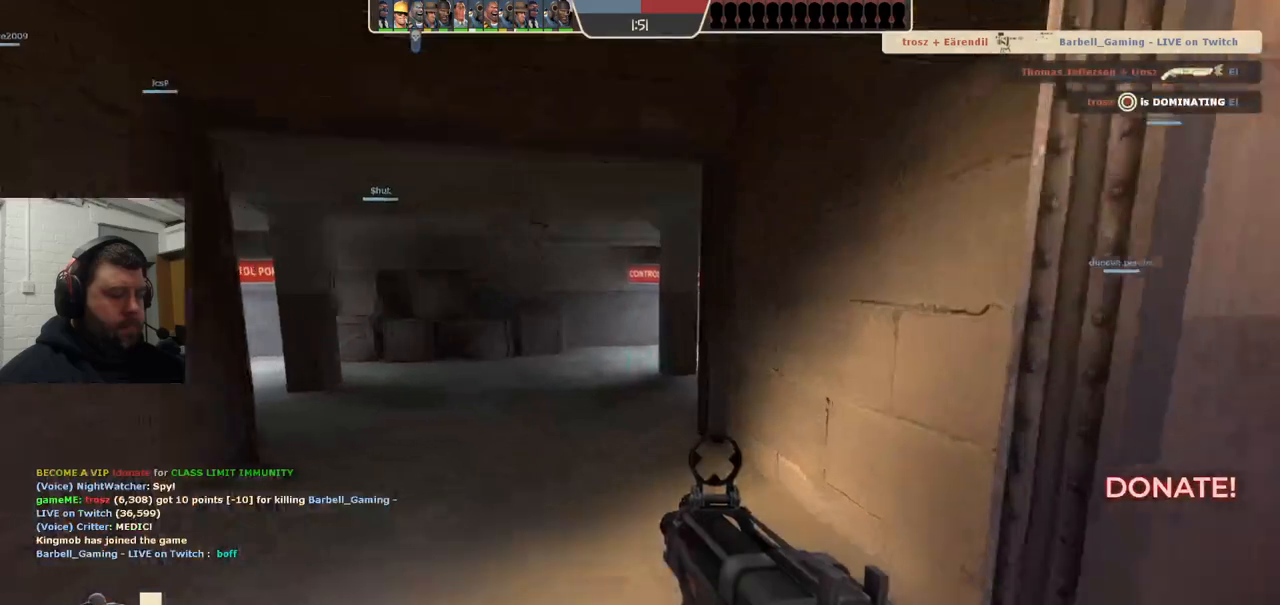
{"buttons": [], "left_stick": "up-left", "right_stick": "center", "events": [[367, "right_stick", "right"], [467, "left_stick", "up-left"], [500, "right_stick", "center"]]}
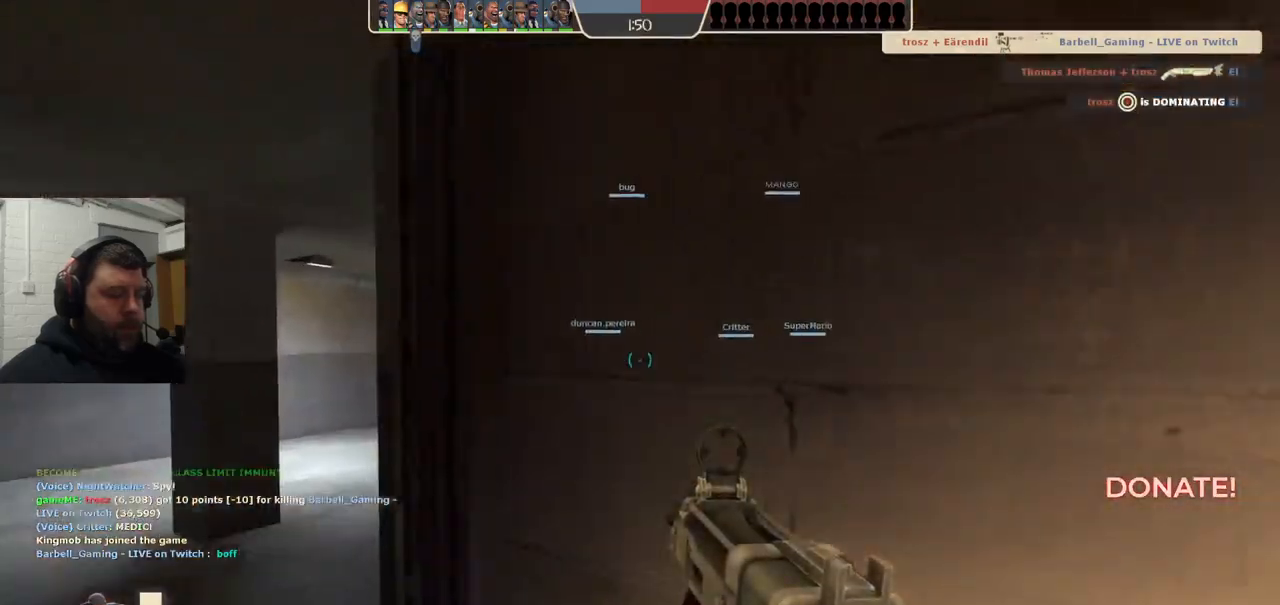
{"buttons": [], "left_stick": "up", "right_stick": "center", "events": [[400, "SQUARE", "down"], [417, "left_stick", "up"], [450, "SQUARE", "up"]]}
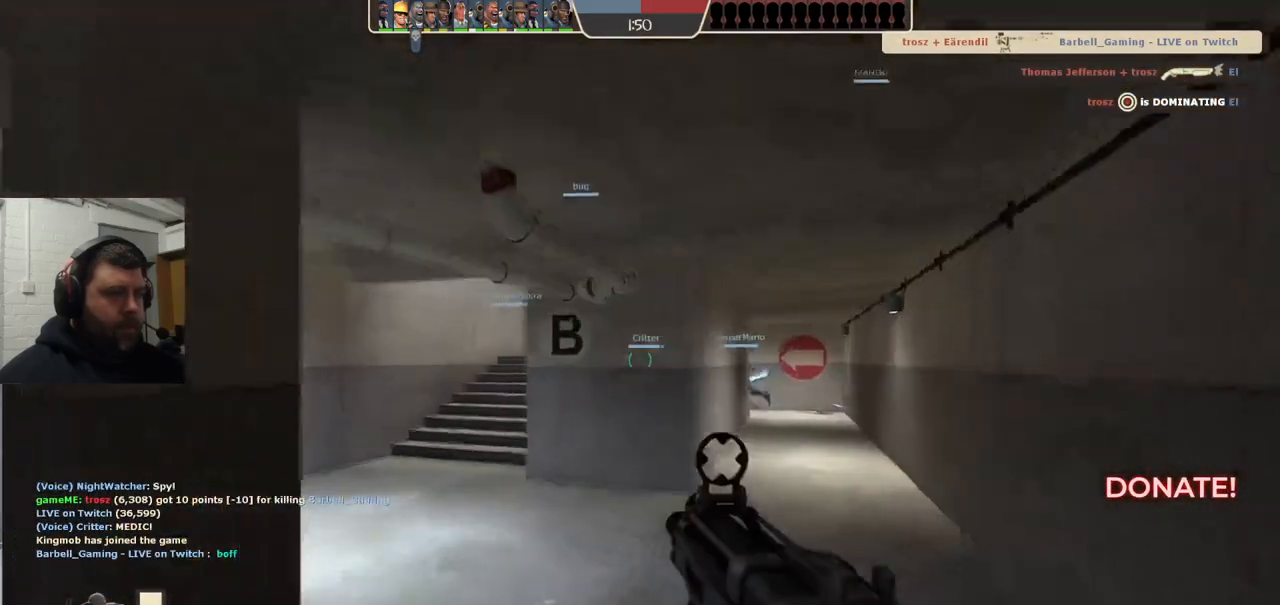
{"buttons": [], "left_stick": "up", "right_stick": "center", "events": [[17, "SQUARE", "down"], [167, "SQUARE", "up"]]}
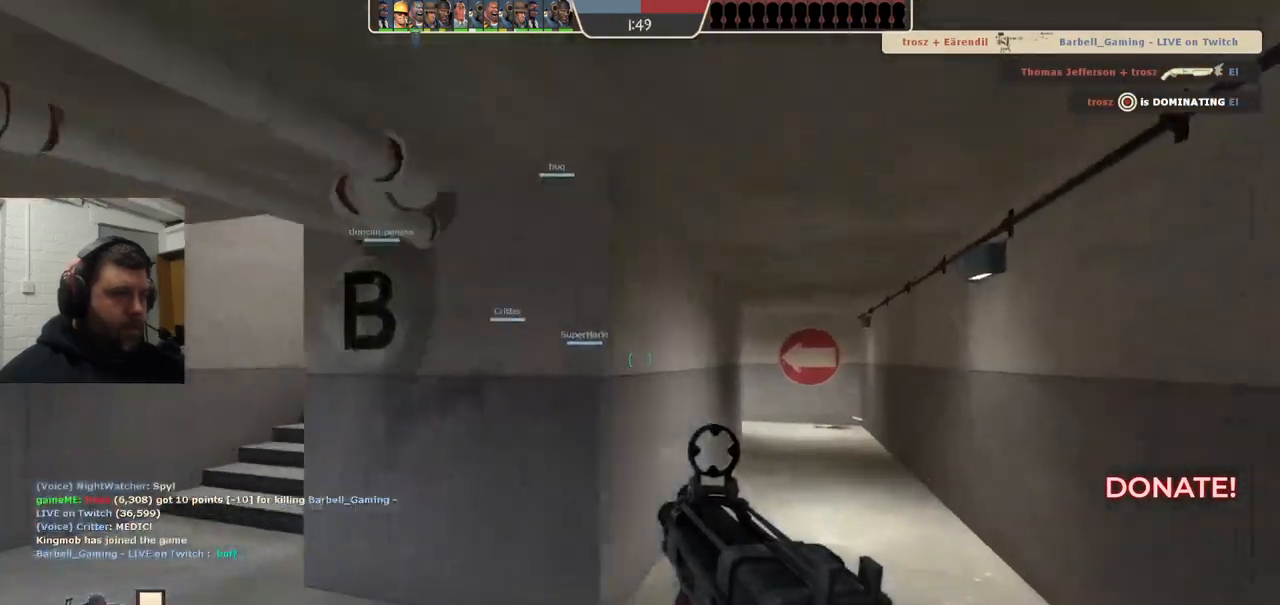
{"buttons": [], "left_stick": "center", "right_stick": "center", "events": [[133, "left_stick", "up-right"], [417, "left_stick", "center"]]}
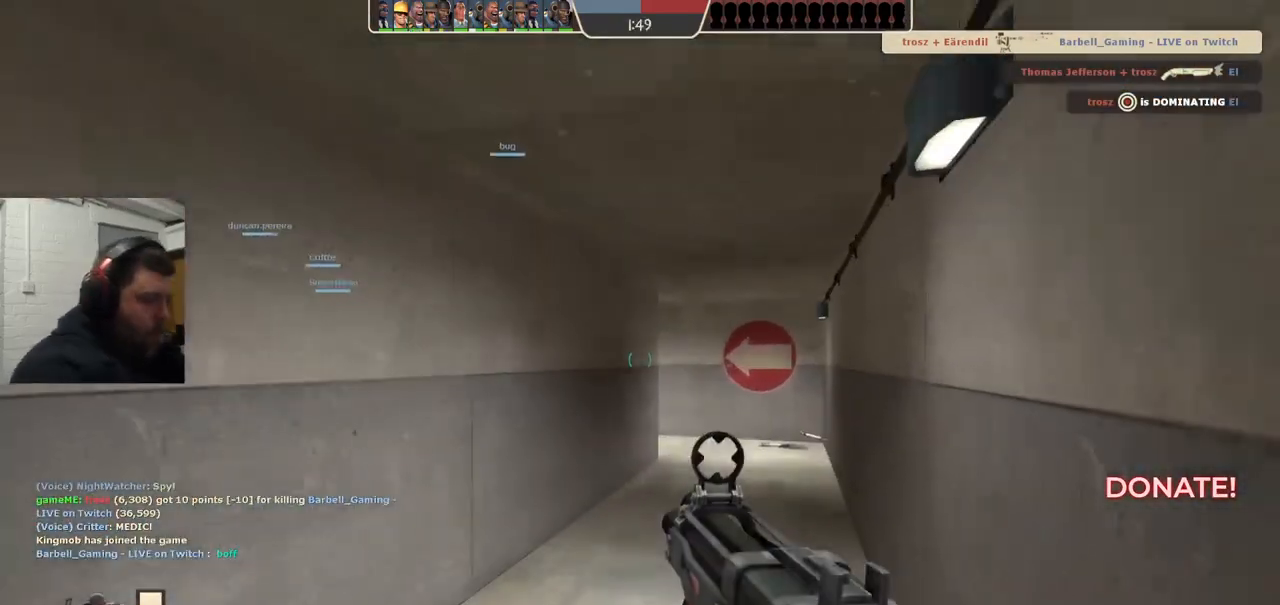
{"buttons": [], "left_stick": "center", "right_stick": "center", "events": []}
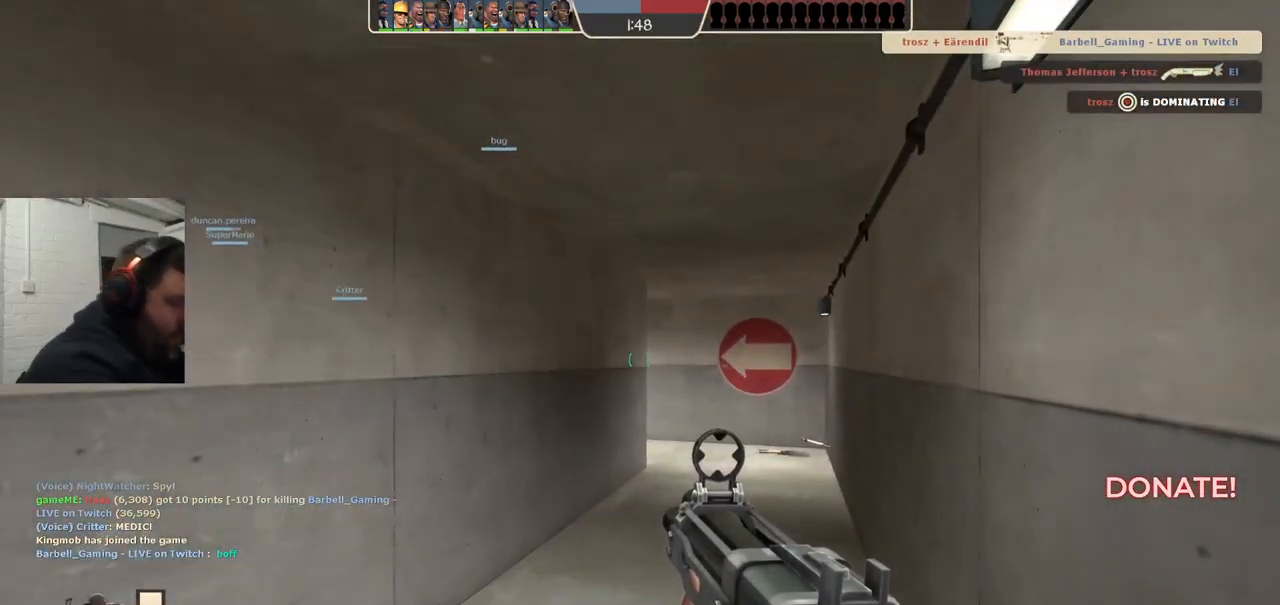
{"buttons": [], "left_stick": "center", "right_stick": "center", "events": [[133, "left_stick", "up-right"], [467, "left_stick", "center"]]}
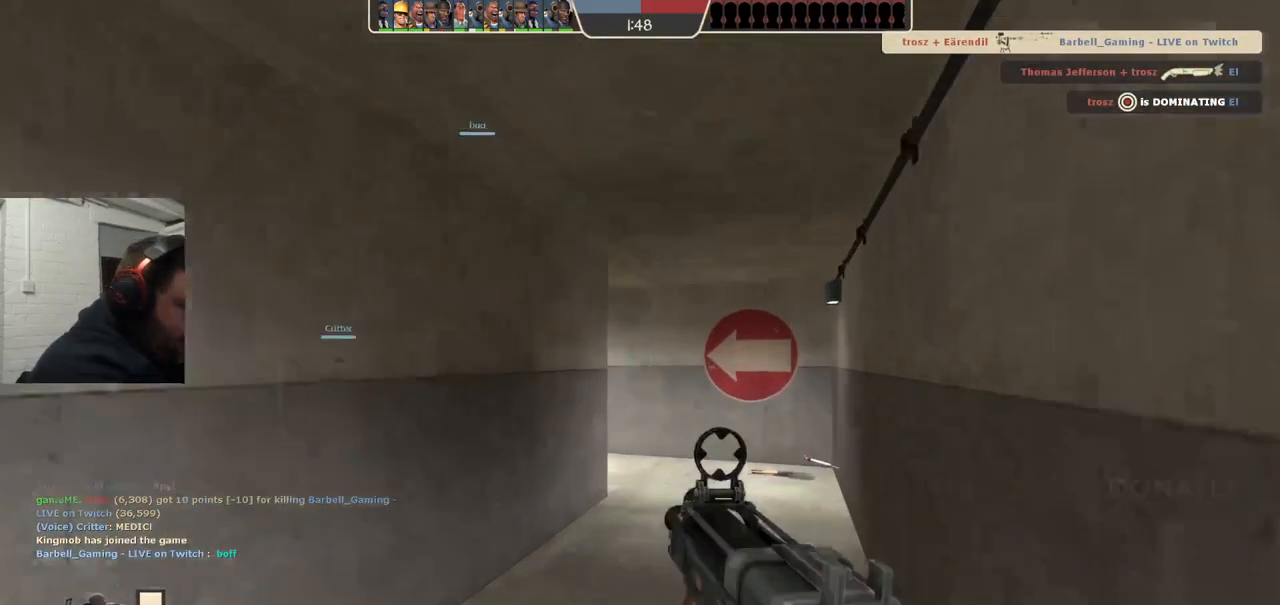
{"buttons": [], "left_stick": "center", "right_stick": "center", "events": []}
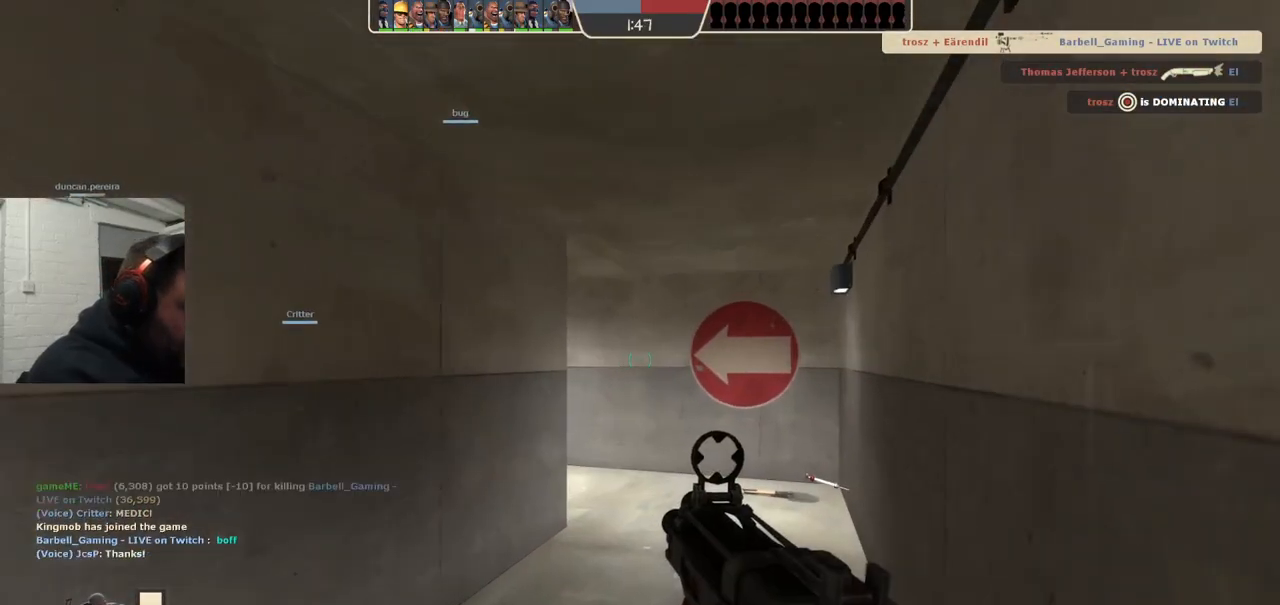
{"buttons": [], "left_stick": "up-right", "right_stick": "center", "events": [[400, "left_stick", "right"], [450, "left_stick", "up-right"]]}
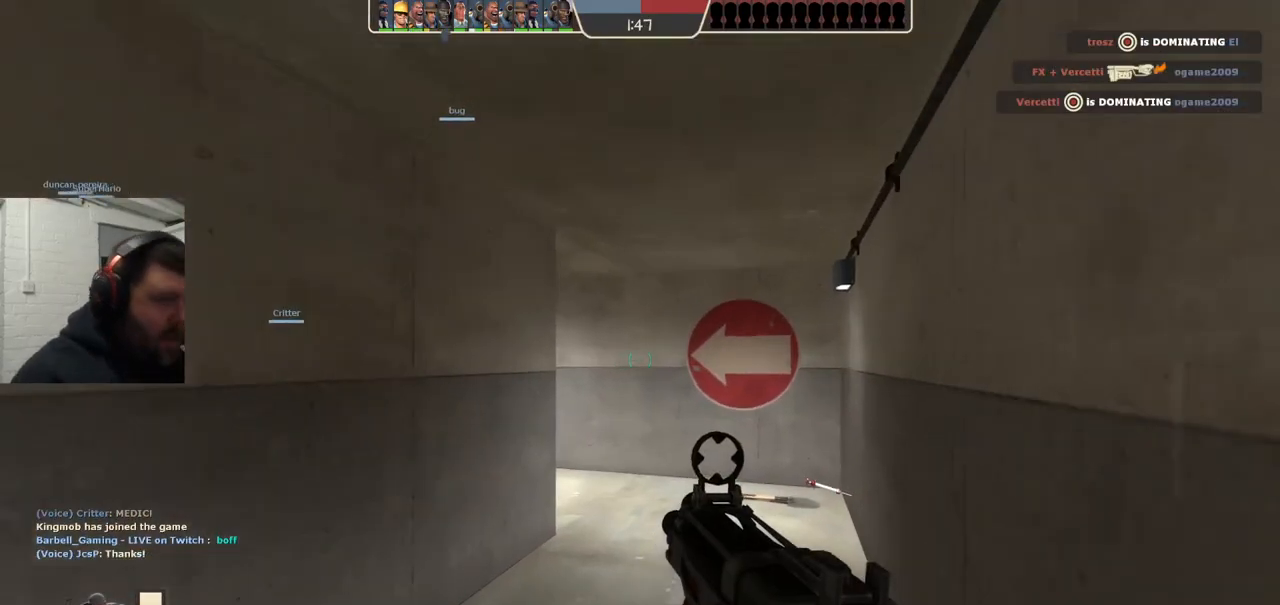
{"buttons": [], "left_stick": "up", "right_stick": "left", "events": [[67, "left_stick", "up"], [467, "right_stick", "left"]]}
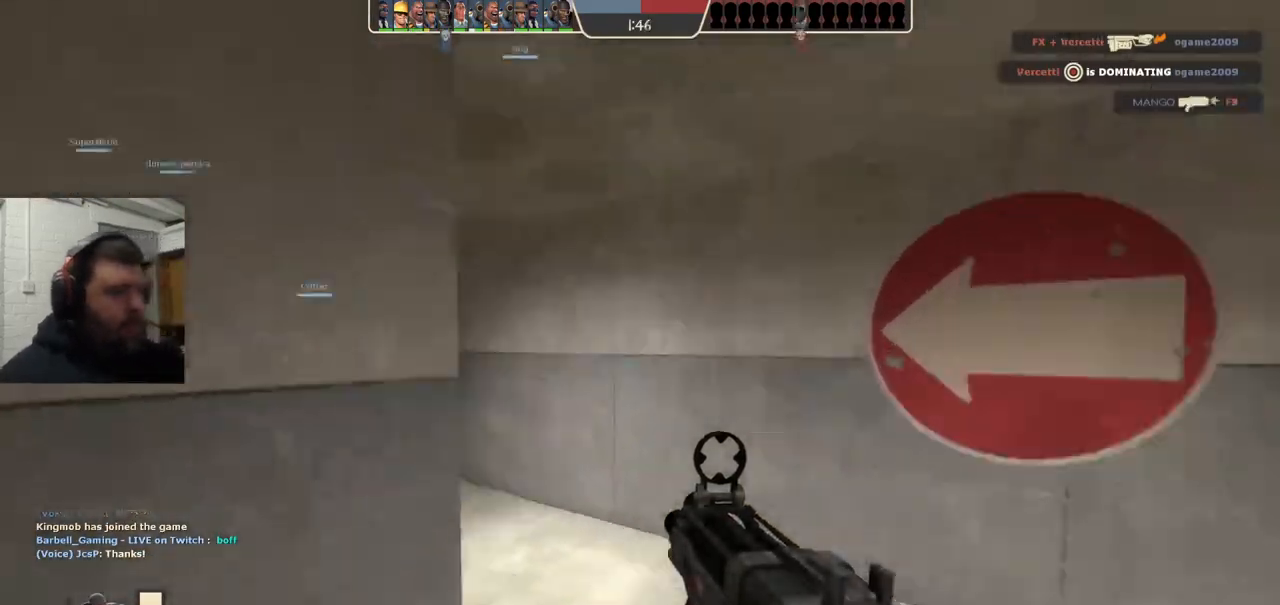
{"buttons": [], "left_stick": "up-right", "right_stick": "center", "events": [[100, "right_stick", "center"], [133, "left_stick", "up-right"], [300, "right_stick", "left"], [433, "right_stick", "center"]]}
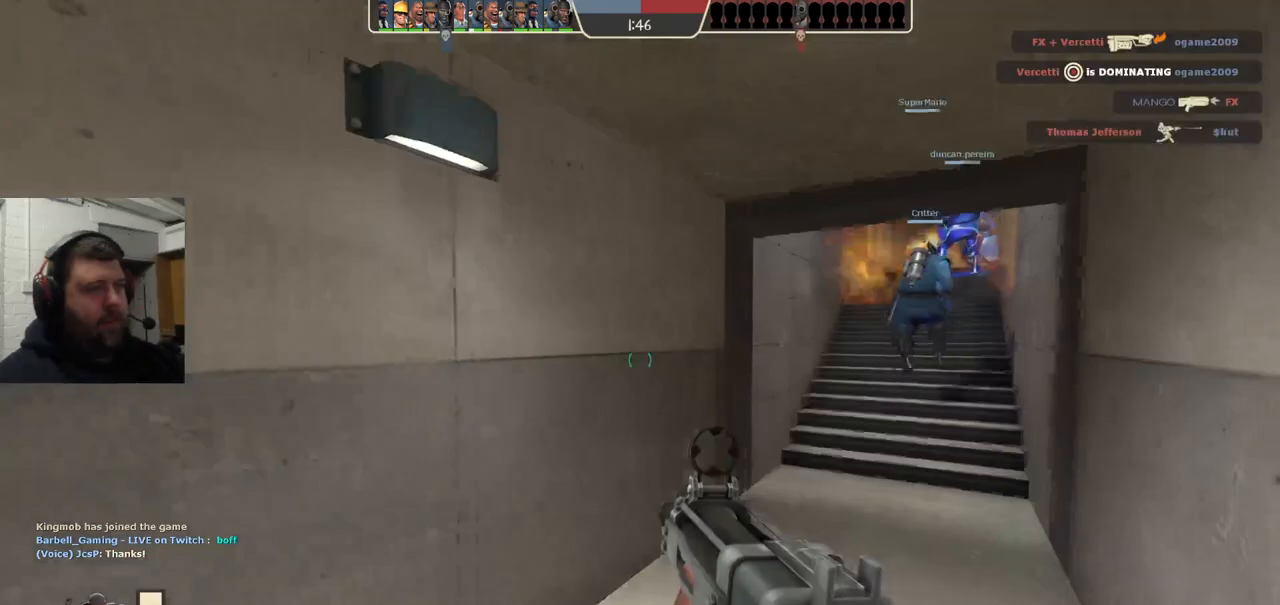
{"buttons": [], "left_stick": "up-right", "right_stick": "center", "events": [[50, "SQUARE", "down"], [100, "SQUARE", "up"], [150, "SQUARE", "down"], [233, "SQUARE", "up"]]}
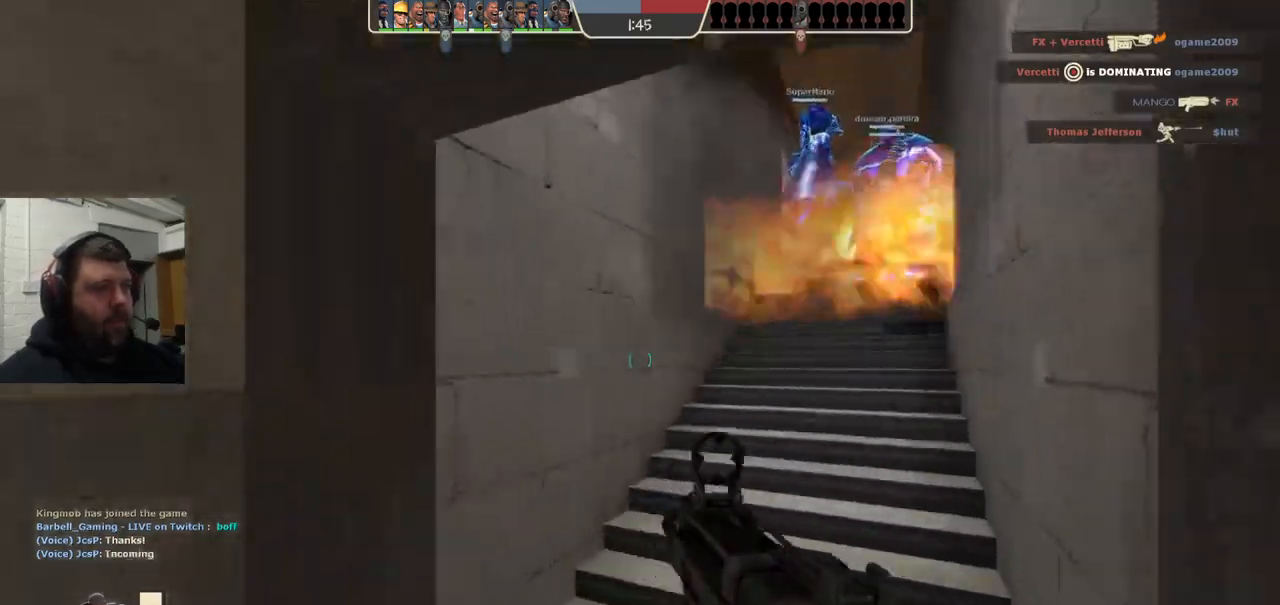
{"buttons": [], "left_stick": "up-right", "right_stick": "center", "events": [[83, "SQUARE", "down"], [167, "SQUARE", "up"]]}
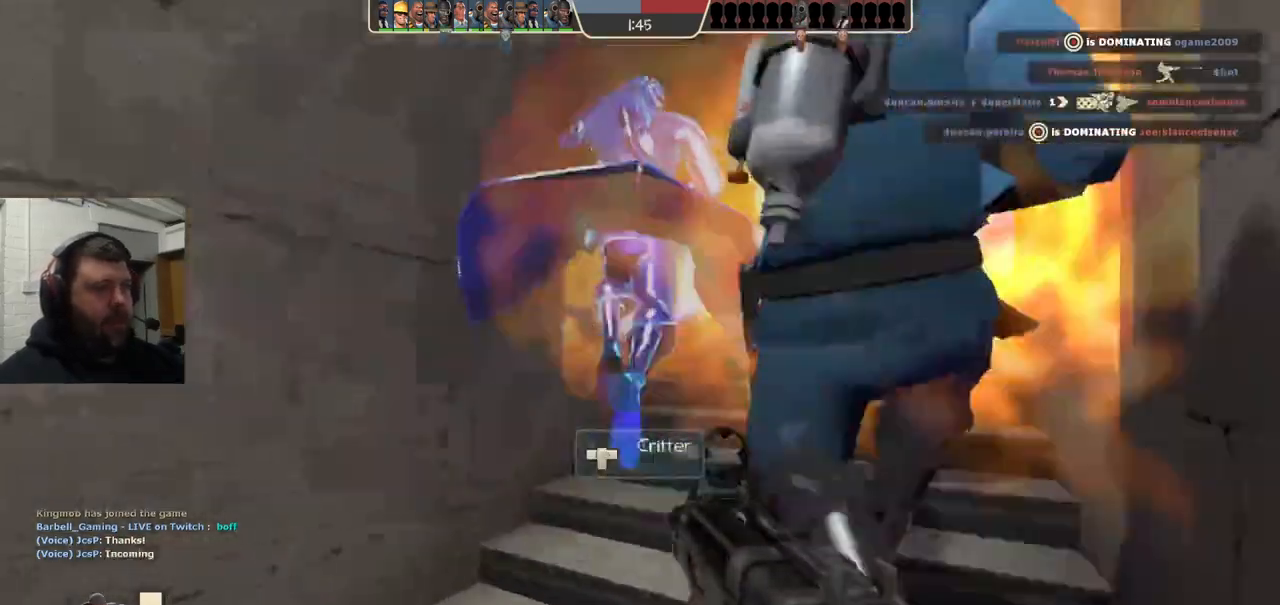
{"buttons": [], "left_stick": "up-right", "right_stick": "center", "events": []}
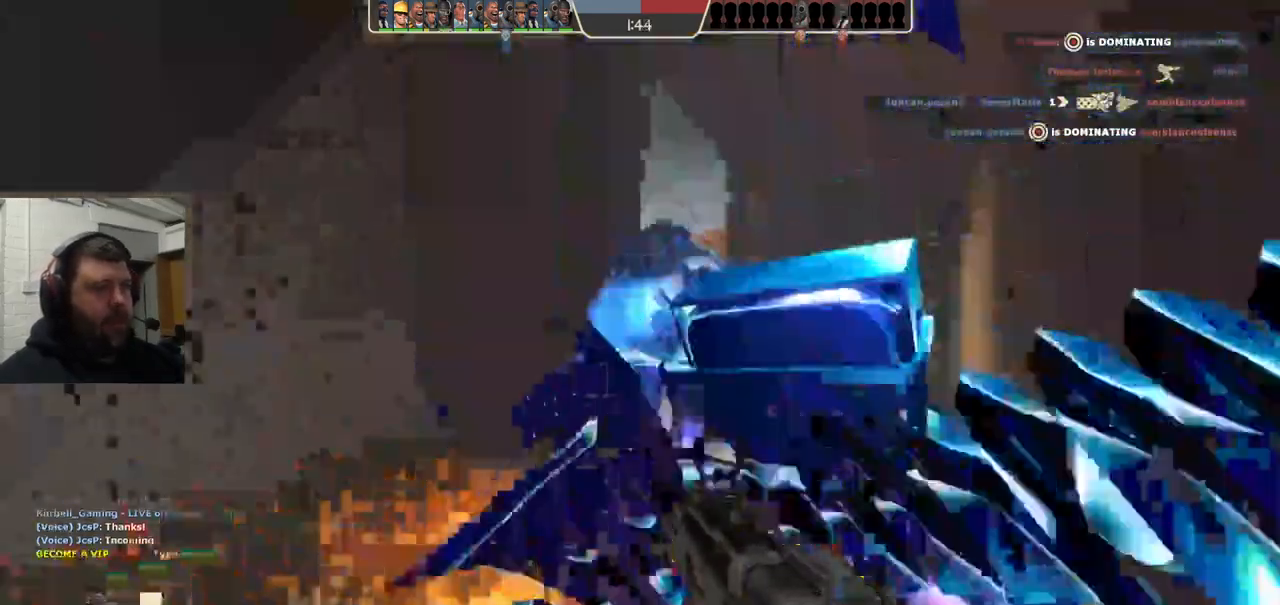
{"buttons": ["R2"], "left_stick": "up", "right_stick": "center", "events": [[50, "R2", "down"], [150, "left_stick", "up"]]}
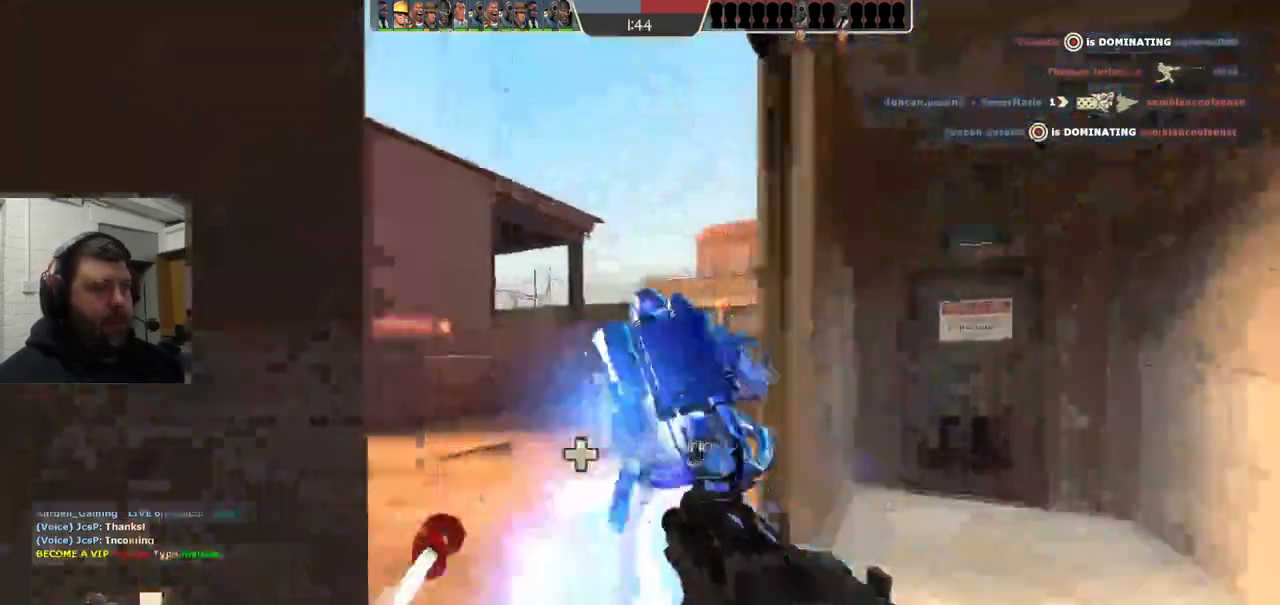
{"buttons": ["R2"], "left_stick": "up-left", "right_stick": "center", "events": [[167, "left_stick", "up-left"]]}
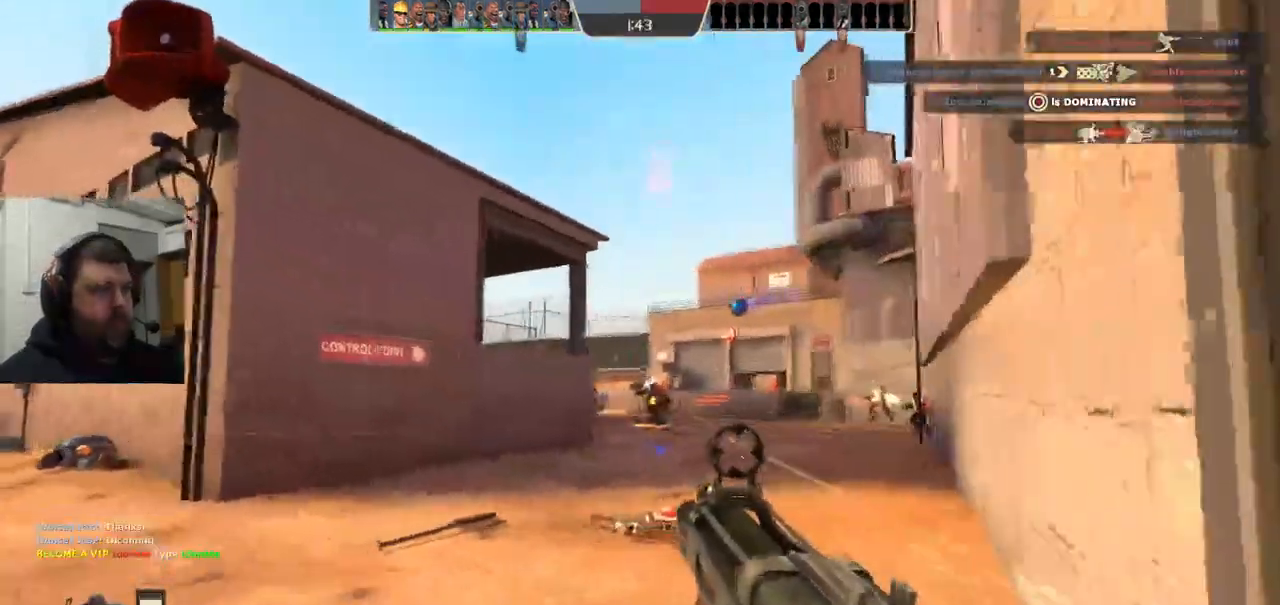
{"buttons": ["R2"], "left_stick": "left", "right_stick": "center", "events": [[283, "left_stick", "left"]]}
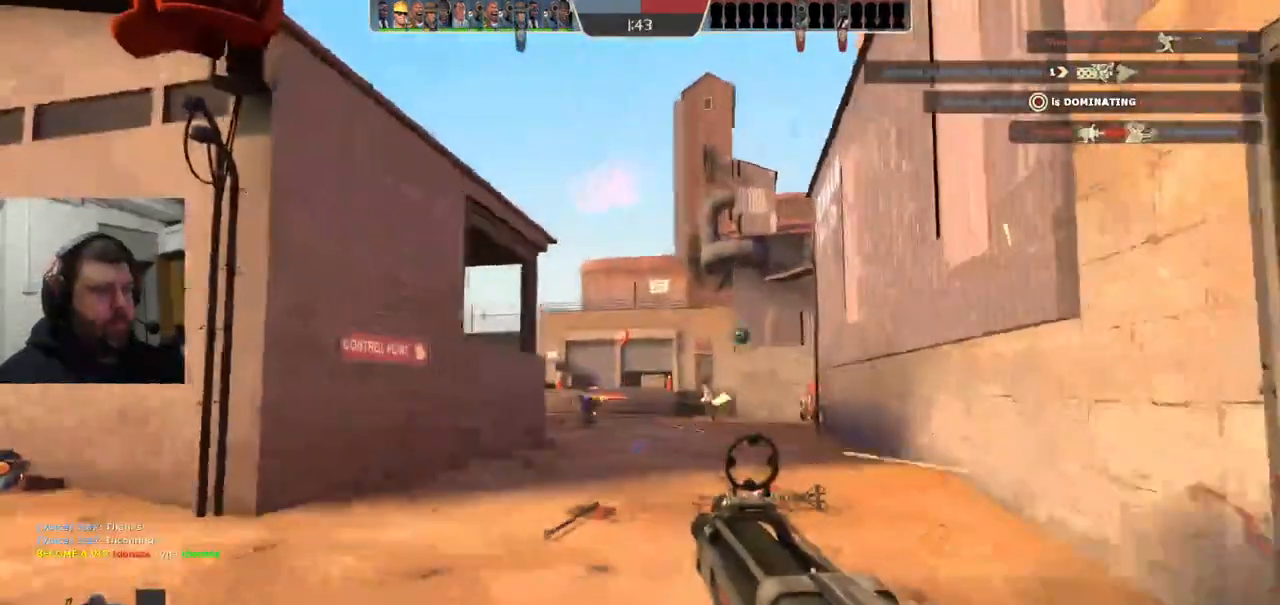
{"buttons": ["R2"], "left_stick": "left", "right_stick": "center", "events": []}
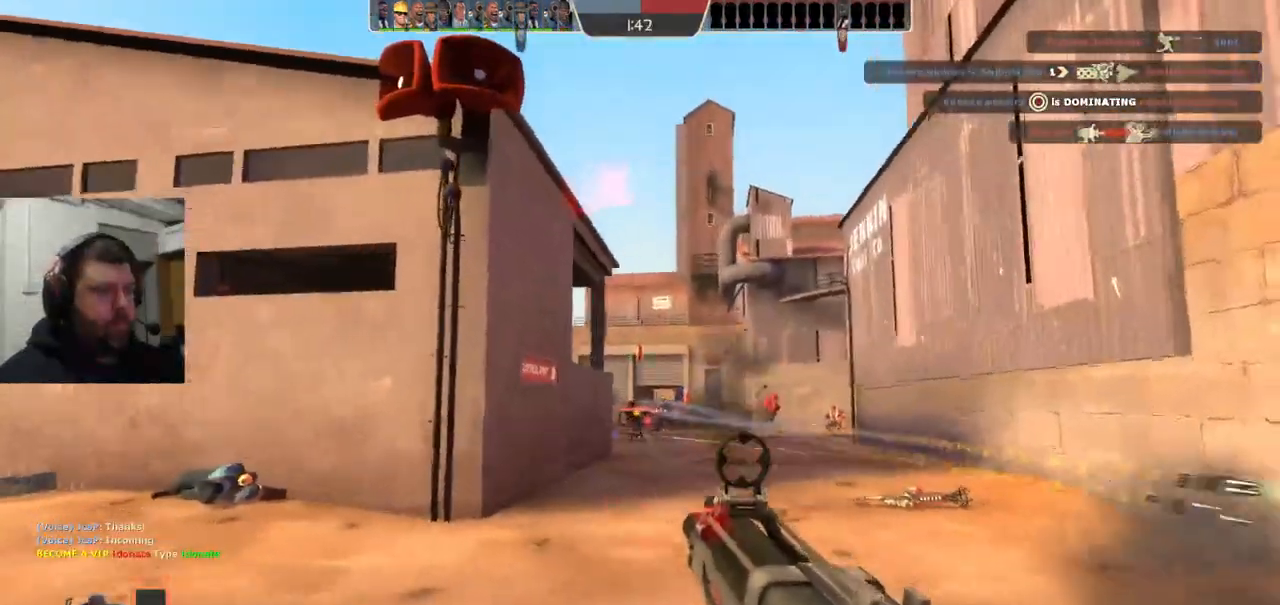
{"buttons": ["R2"], "left_stick": "left", "right_stick": "center", "events": []}
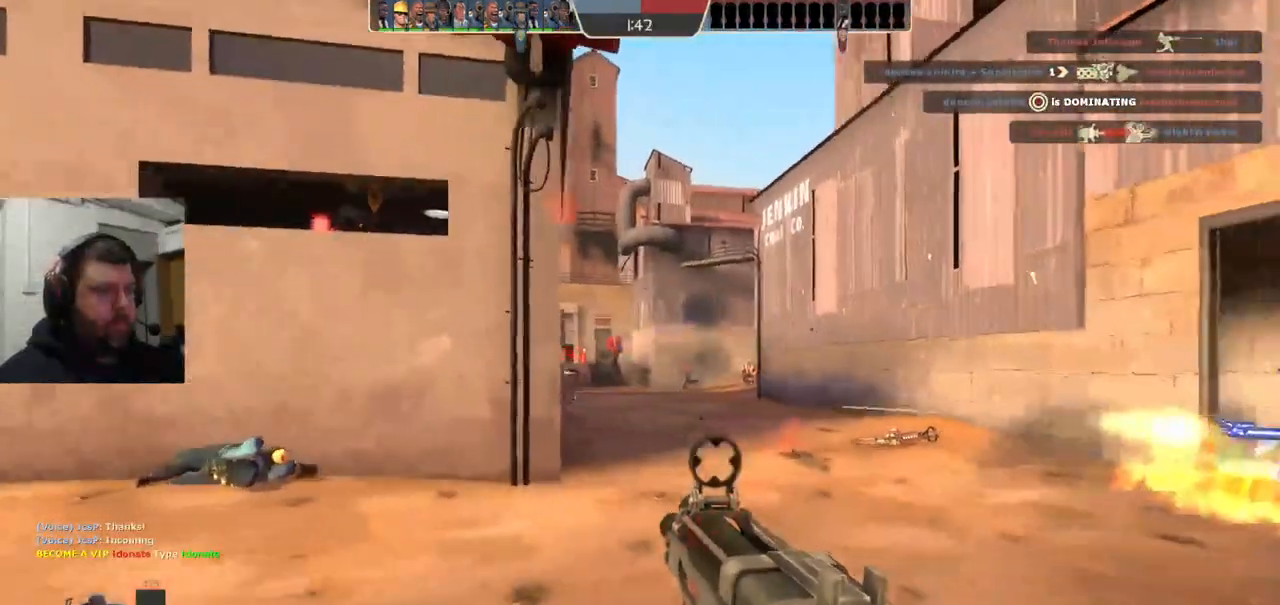
{"buttons": [], "left_stick": "left", "right_stick": "center", "events": [[350, "R2", "up"]]}
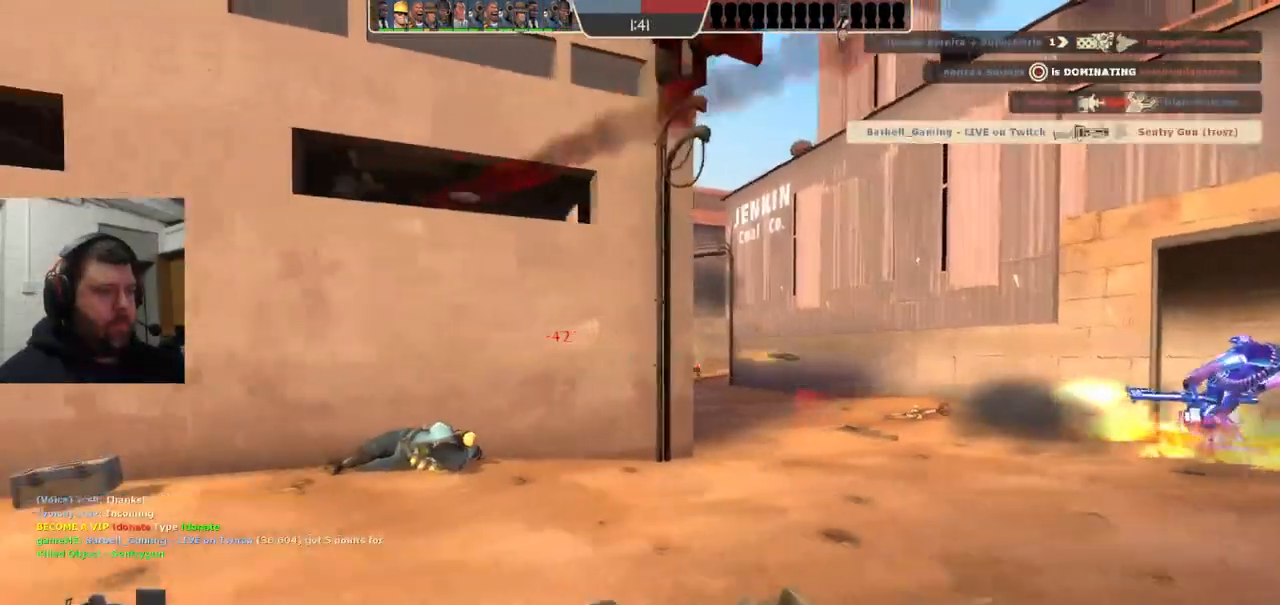
{"buttons": [], "left_stick": "left", "right_stick": "center", "events": []}
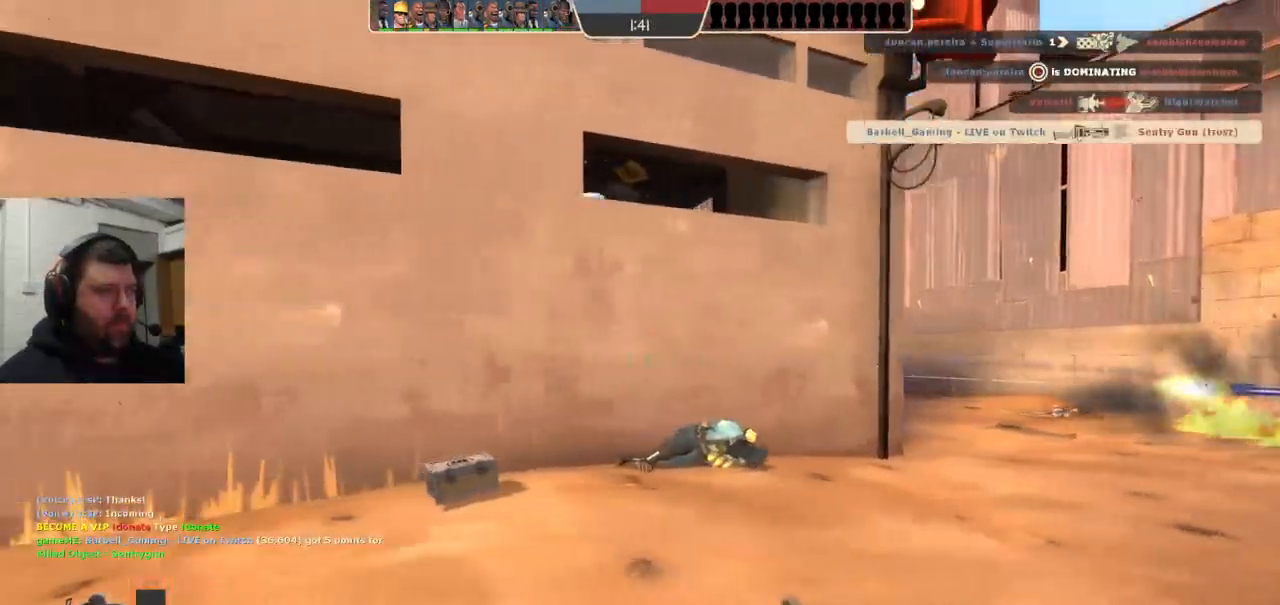
{"buttons": ["R3"], "left_stick": "up-left", "right_stick": "center", "events": [[133, "left_stick", "up-left"], [417, "R3", "down"]]}
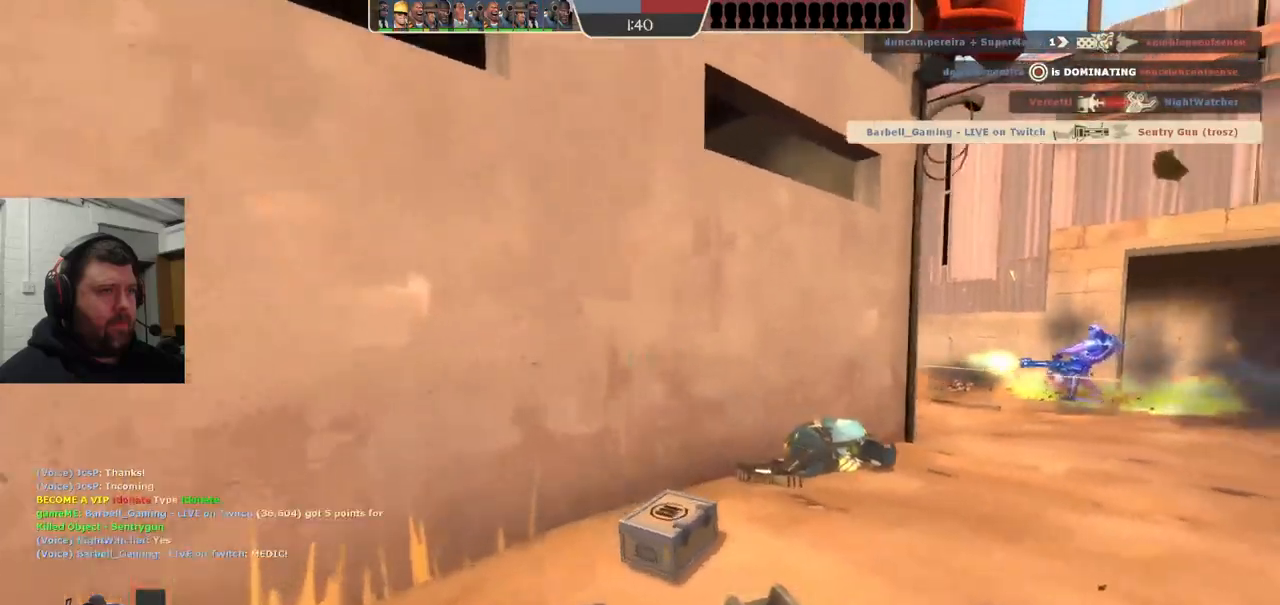
{"buttons": [], "left_stick": "center", "right_stick": "center", "events": [[33, "R3", "up"], [133, "right_stick", "right"], [283, "right_stick", "center"], [467, "left_stick", "center"]]}